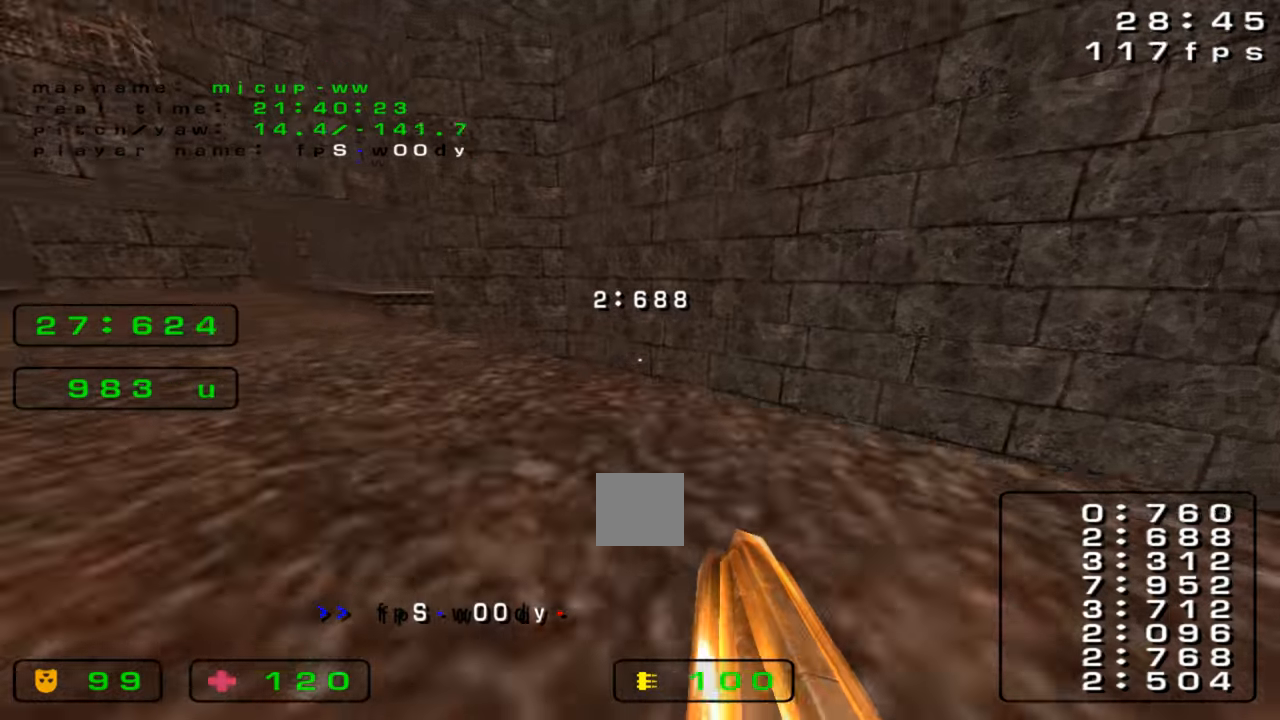
Gameplay with keyboard; each line is a JSON object with the keys held at the frame after it. "events" lists presses ("down") and releases ("up") of "down", "left", "right" and "up" between this image and that frame as [ms after this image, input, new state], when the widget could be followed in between. No other keys are recorded. Mouse input is not recorded. Not read: crouch jump.
{"keys": ["left"], "events": []}
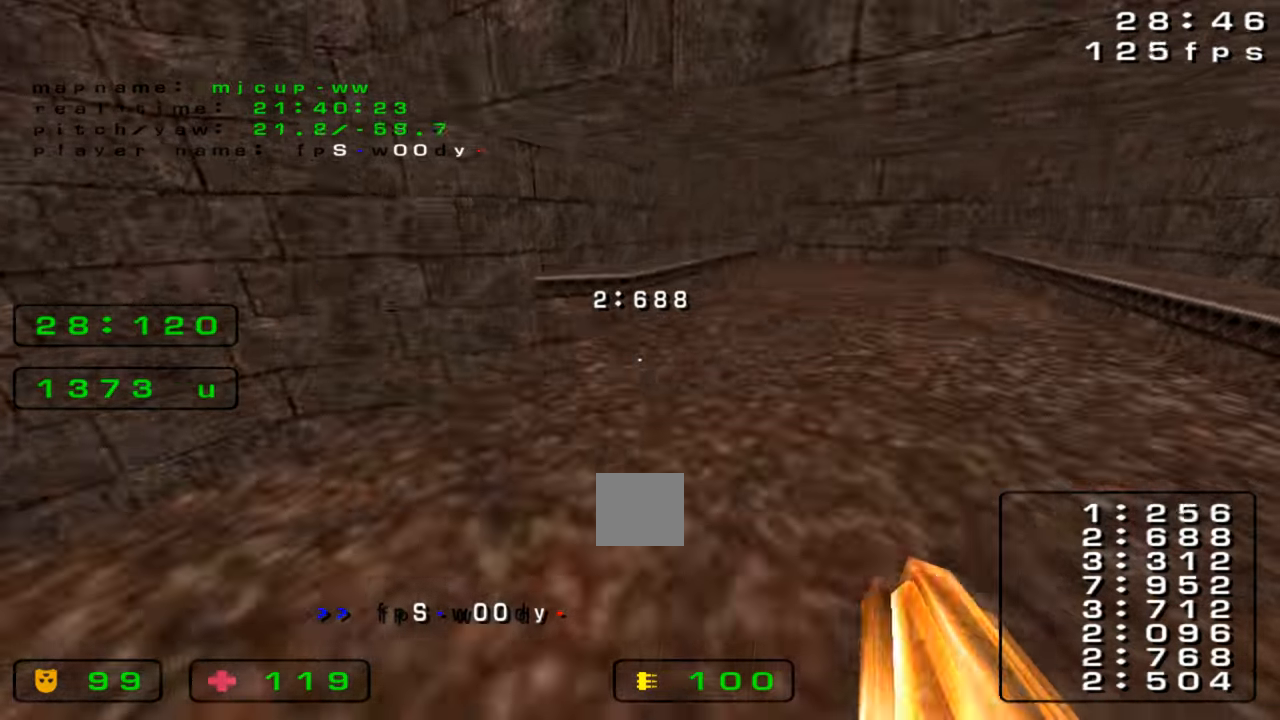
{"keys": ["right"], "events": [[66, "left", "up"], [100, "right", "down"]]}
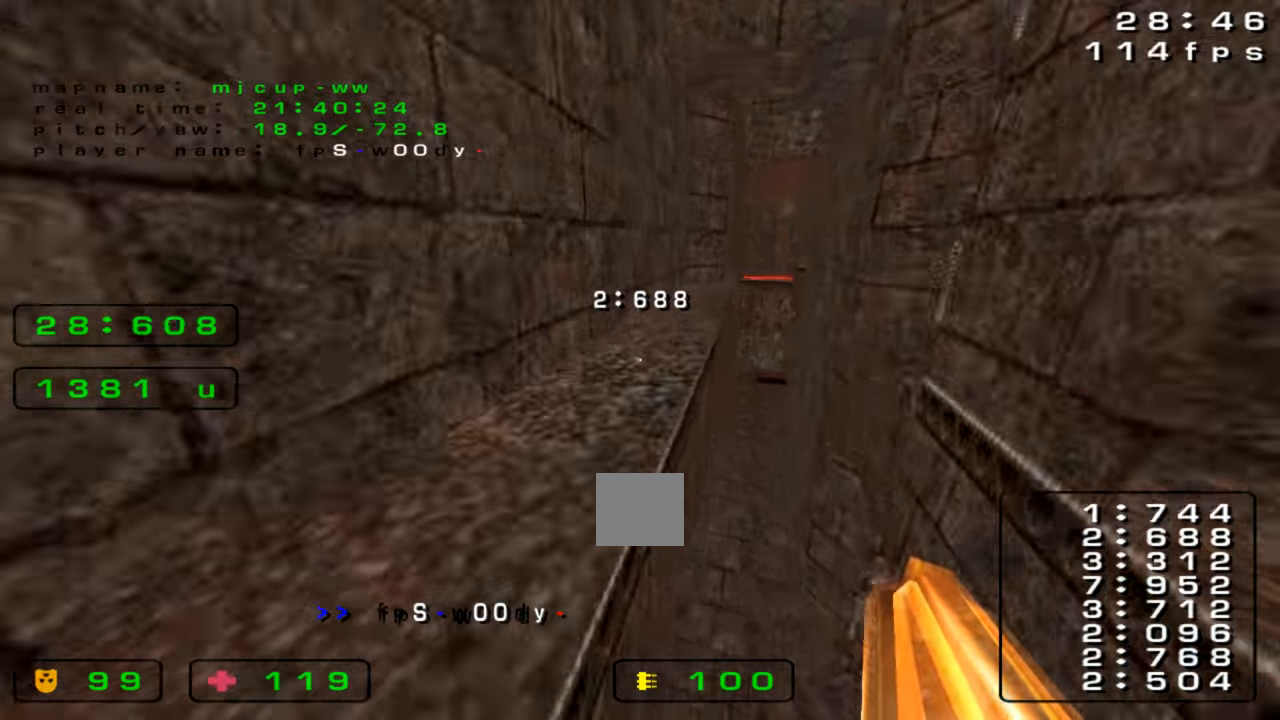
{"keys": [], "events": [[500, "right", "up"]]}
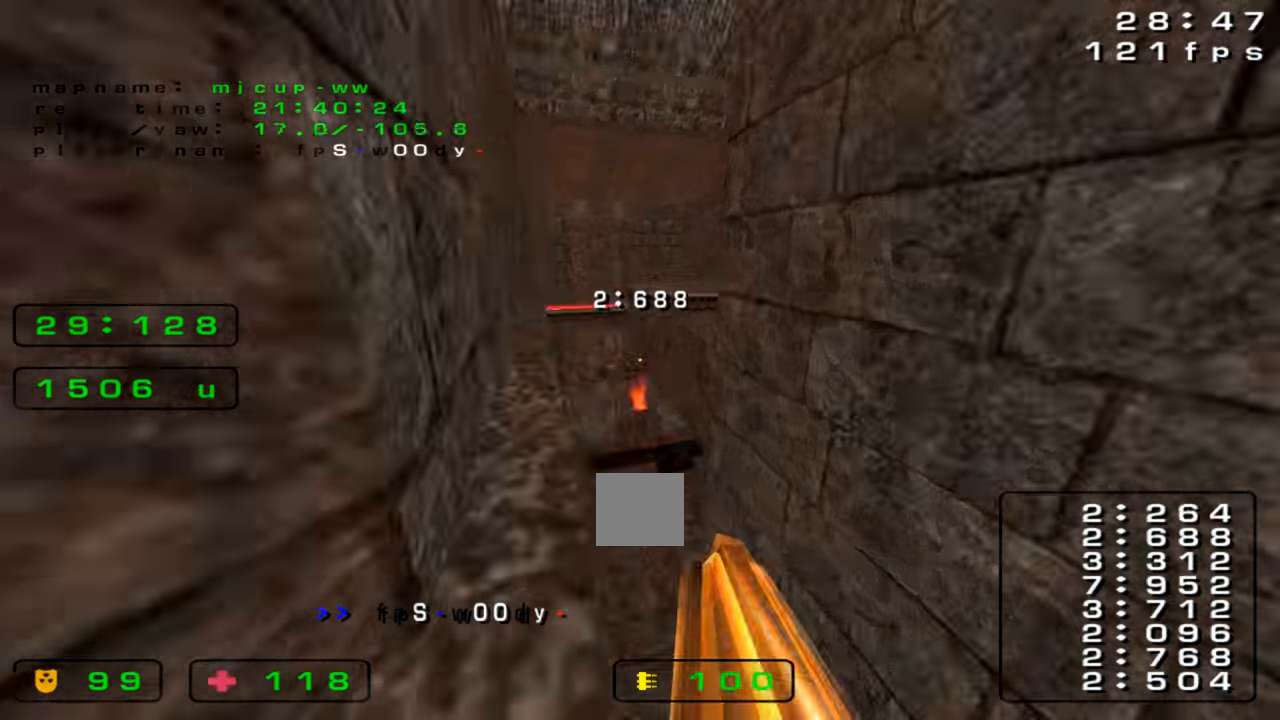
{"keys": []}
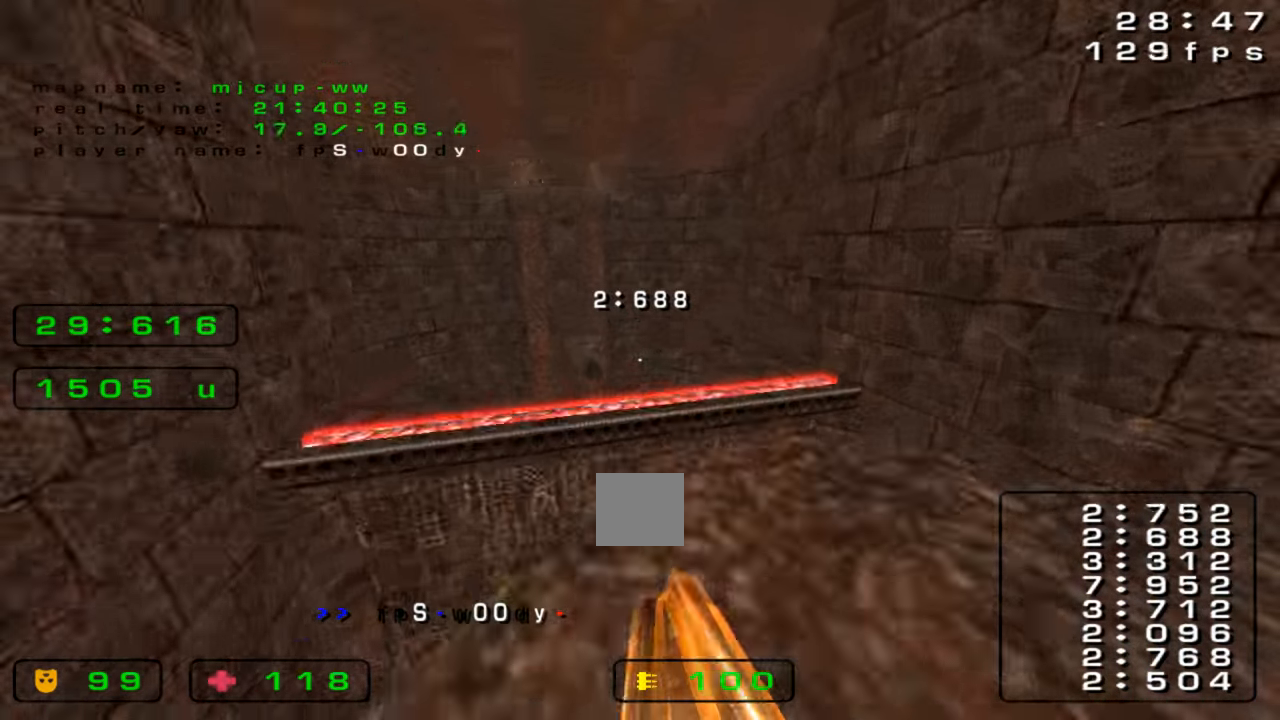
{"keys": ["right"], "events": [[66, "right", "down"]]}
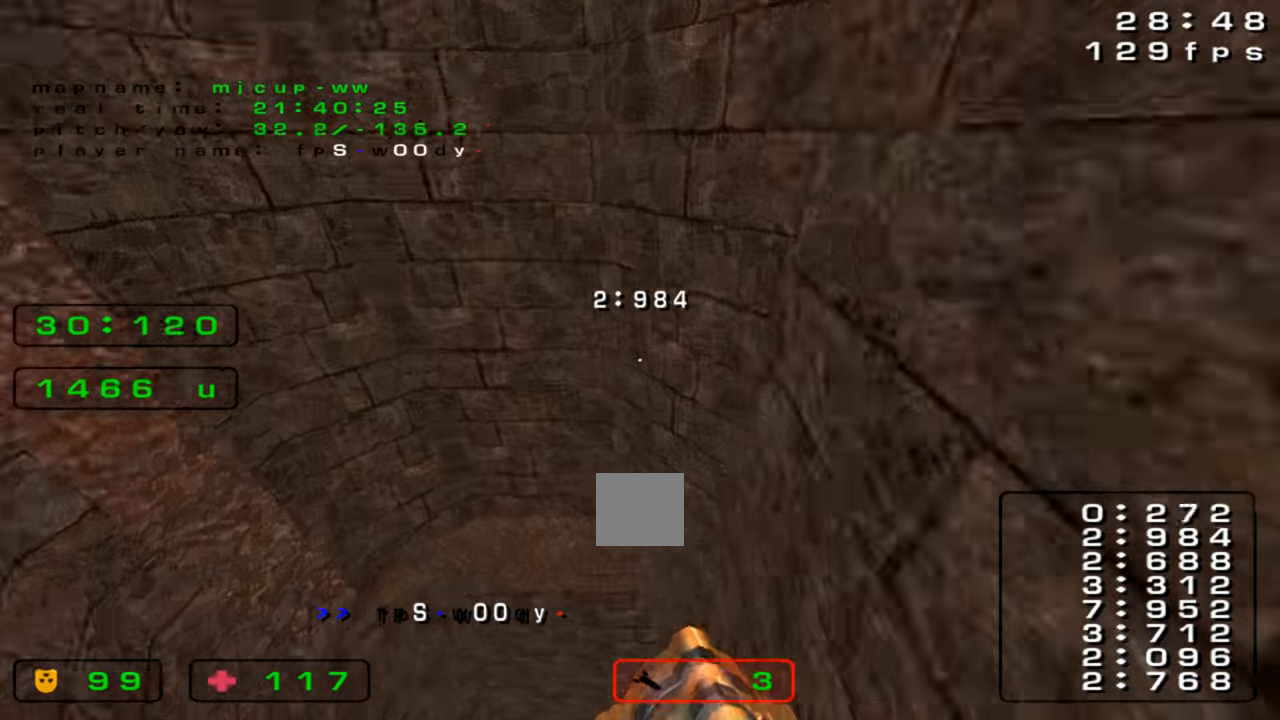
{"keys": ["up"], "events": [[66, "up", "down"], [133, "right", "up"]]}
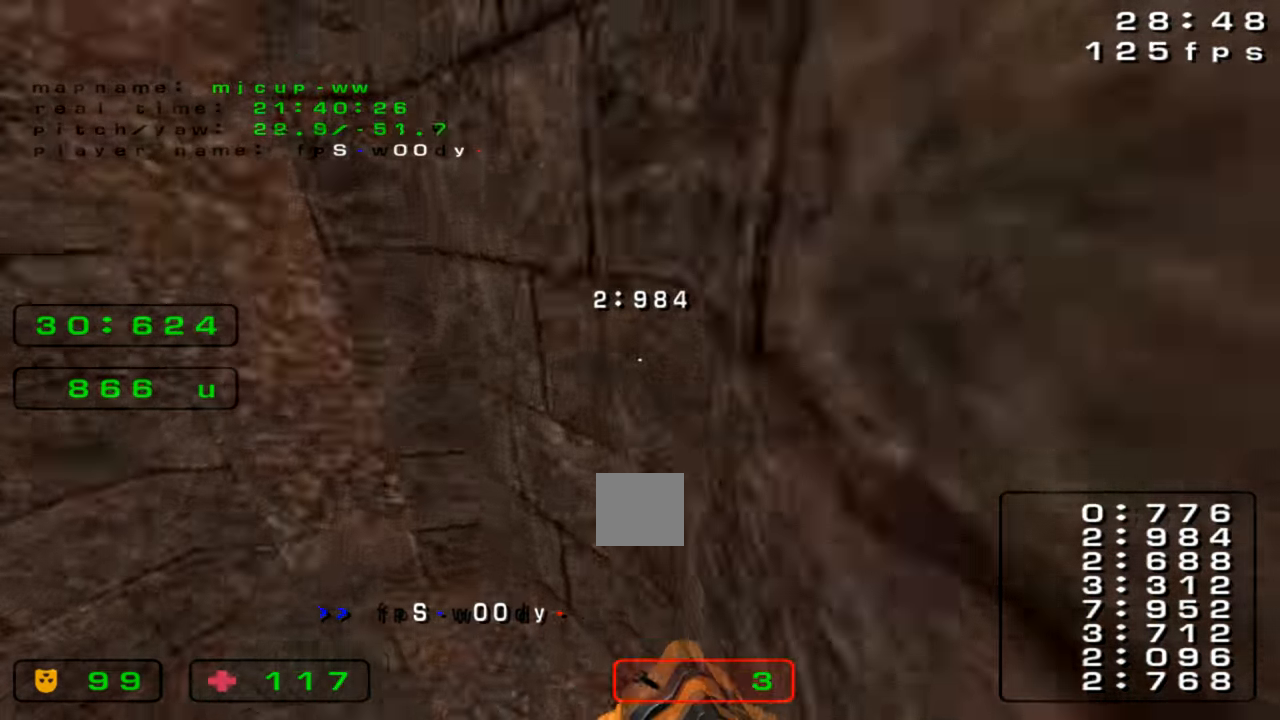
{"keys": ["left", "up"], "events": [[33, "left", "down"], [100, "up", "up"], [466, "up", "down"]]}
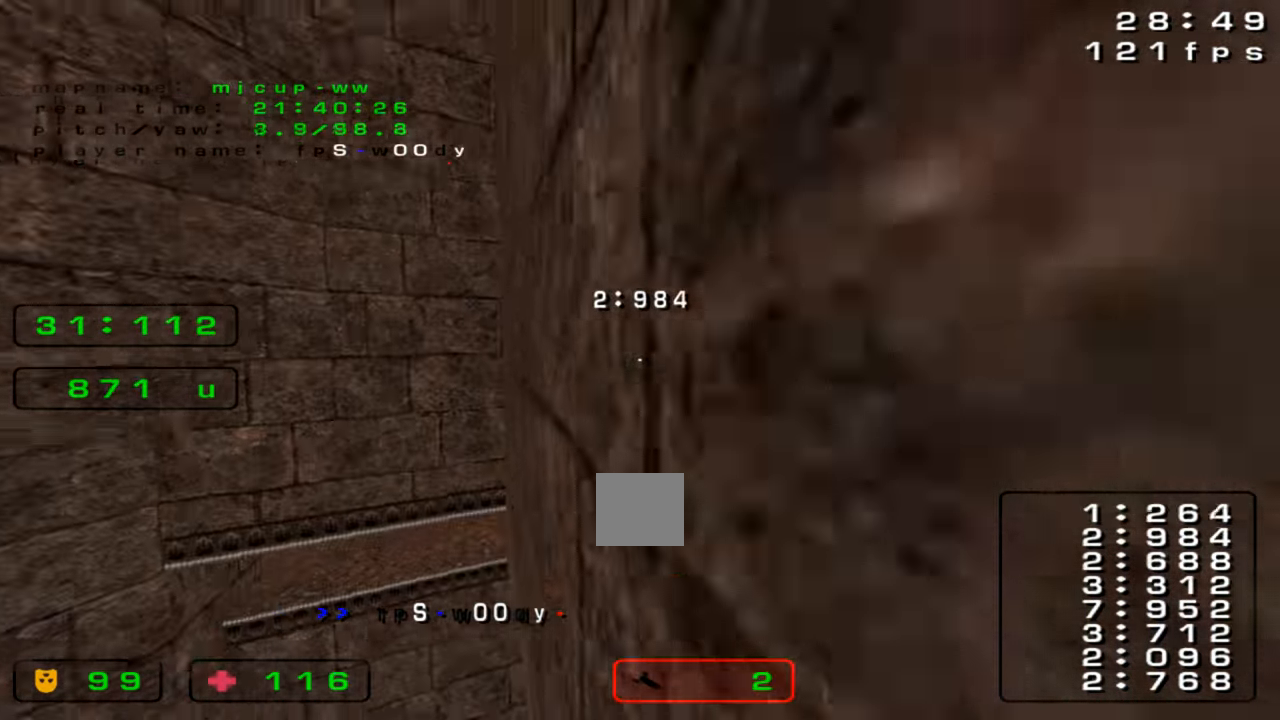
{"keys": ["left"], "events": [[100, "left", "up"], [466, "left", "down"], [466, "up", "up"]]}
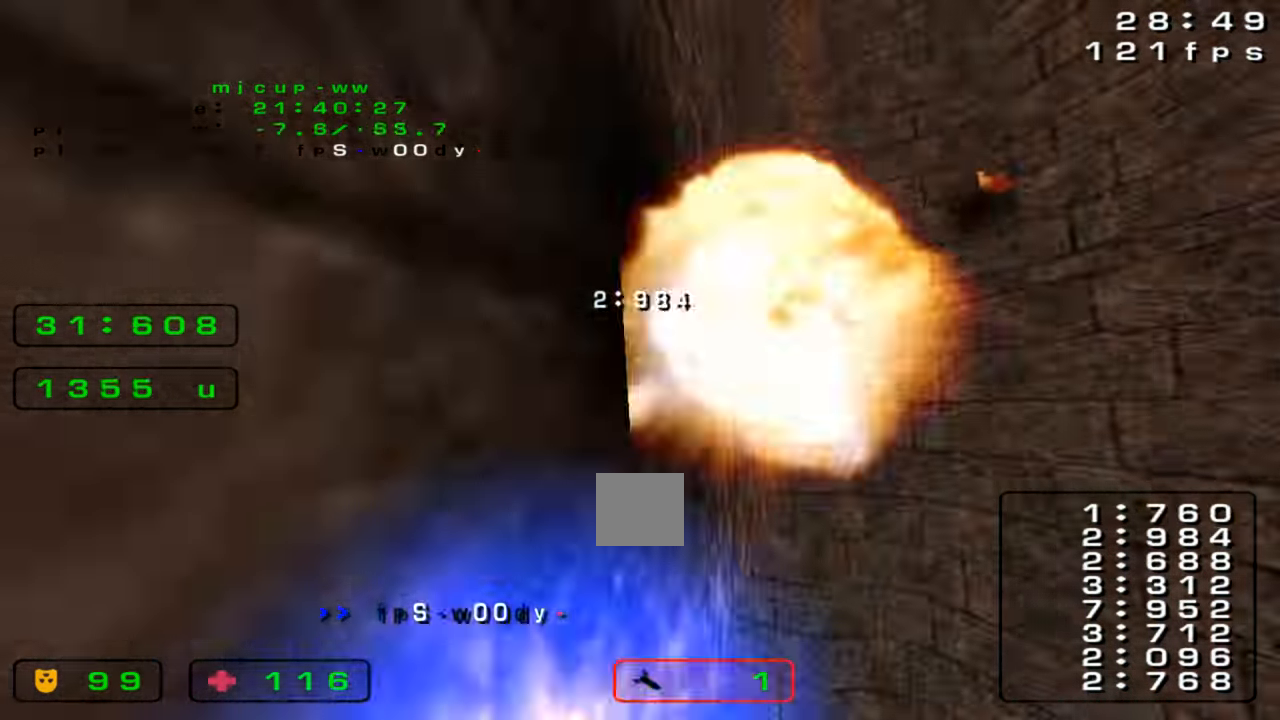
{"keys": ["right"], "events": [[300, "left", "up"], [333, "right", "down"]]}